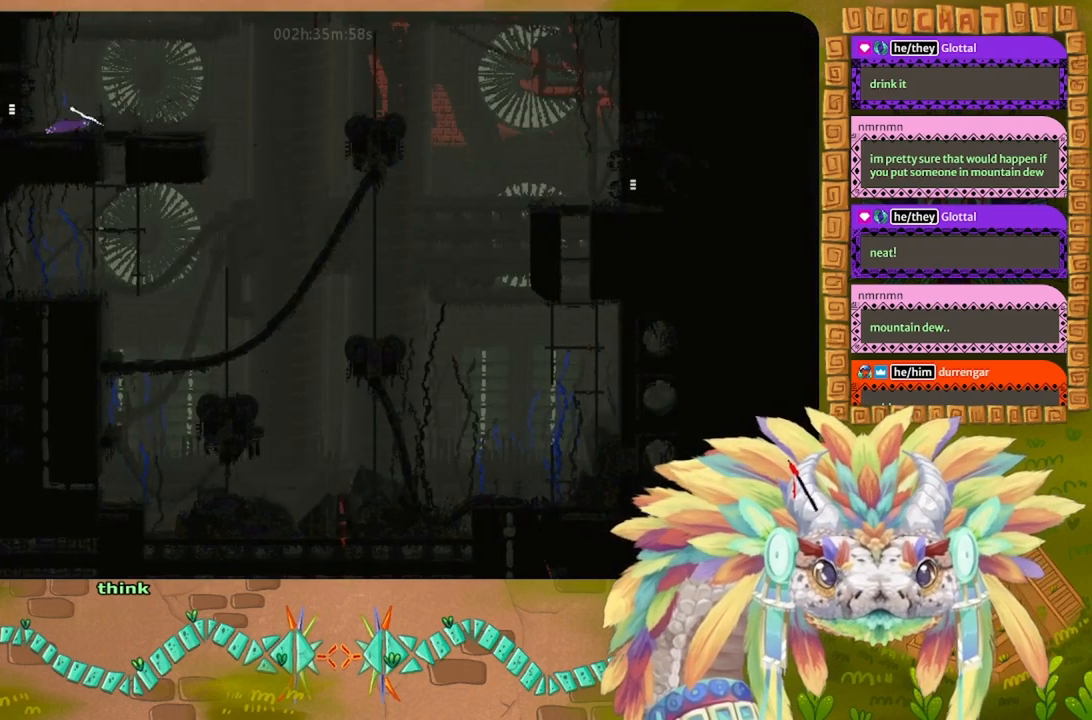
Gameplay with keyboard; each line is a JSON object with the keys held at the frame after it. "events" lists presses ("down") and releases ("up") of "down", "g", "j", "left", "r", "right", "t" and "up" between this image and that frame as [ms after this image, input, new state], when the widget could be followed in between. No other keys are recorded. Mouse input is not recorded.
{"keys": ["right"], "events": [[100, "up", "up"]]}
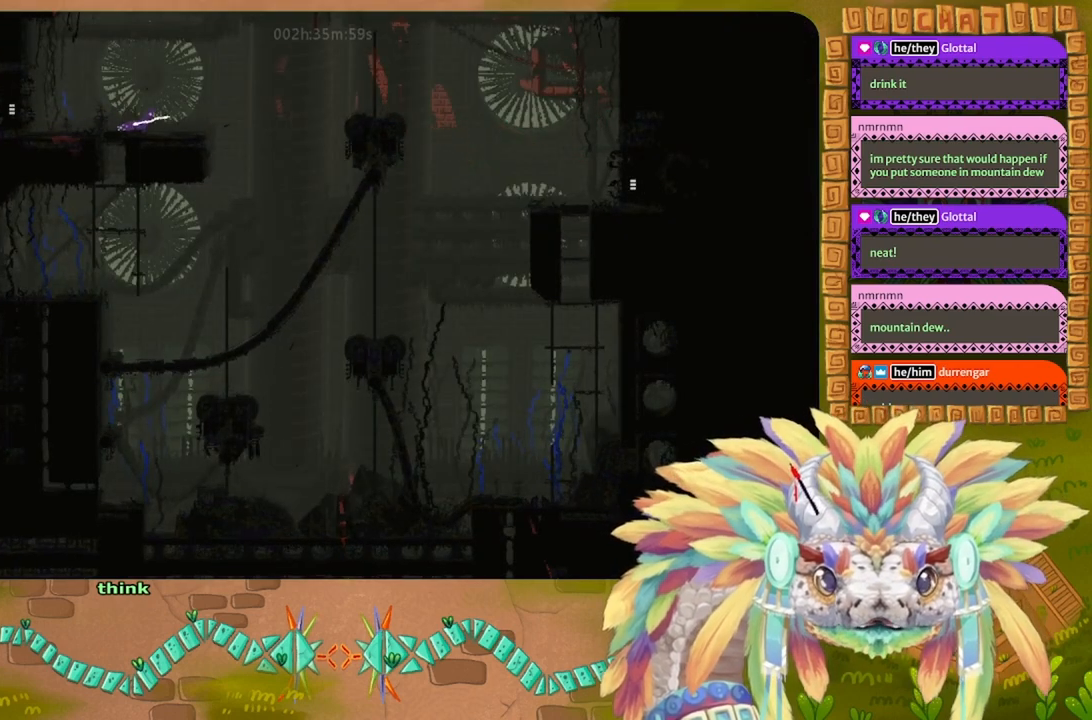
{"keys": ["down", "j"], "events": [[267, "right", "up"], [434, "down", "down"], [467, "j", "down"]]}
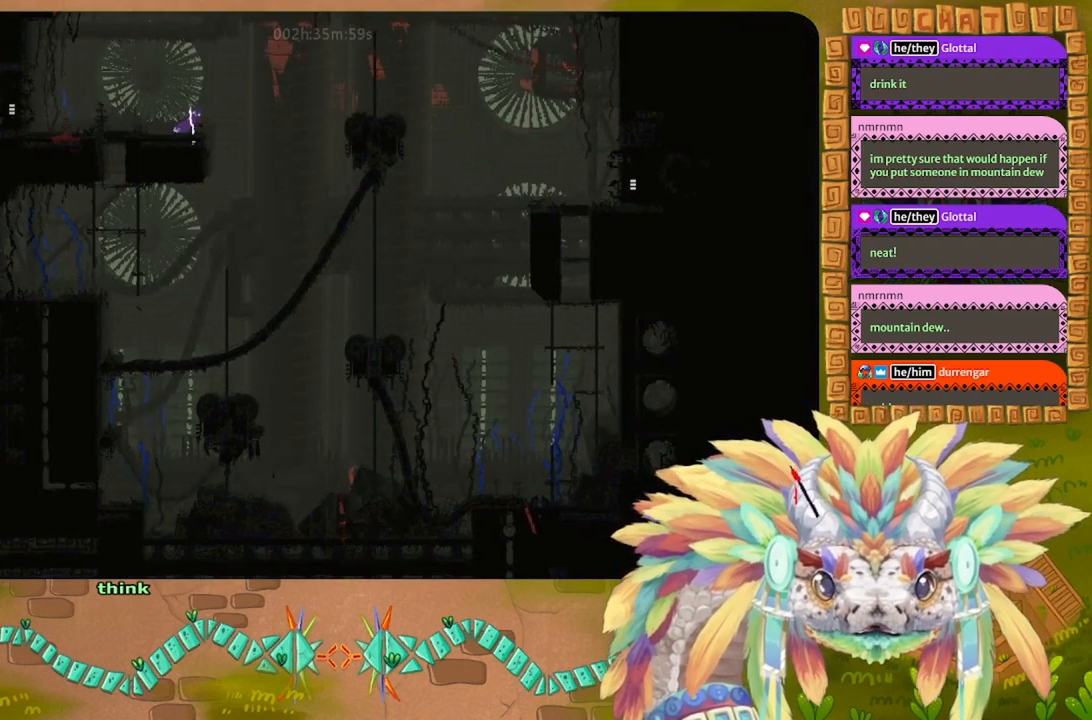
{"keys": ["j"], "events": [[67, "down", "up"]]}
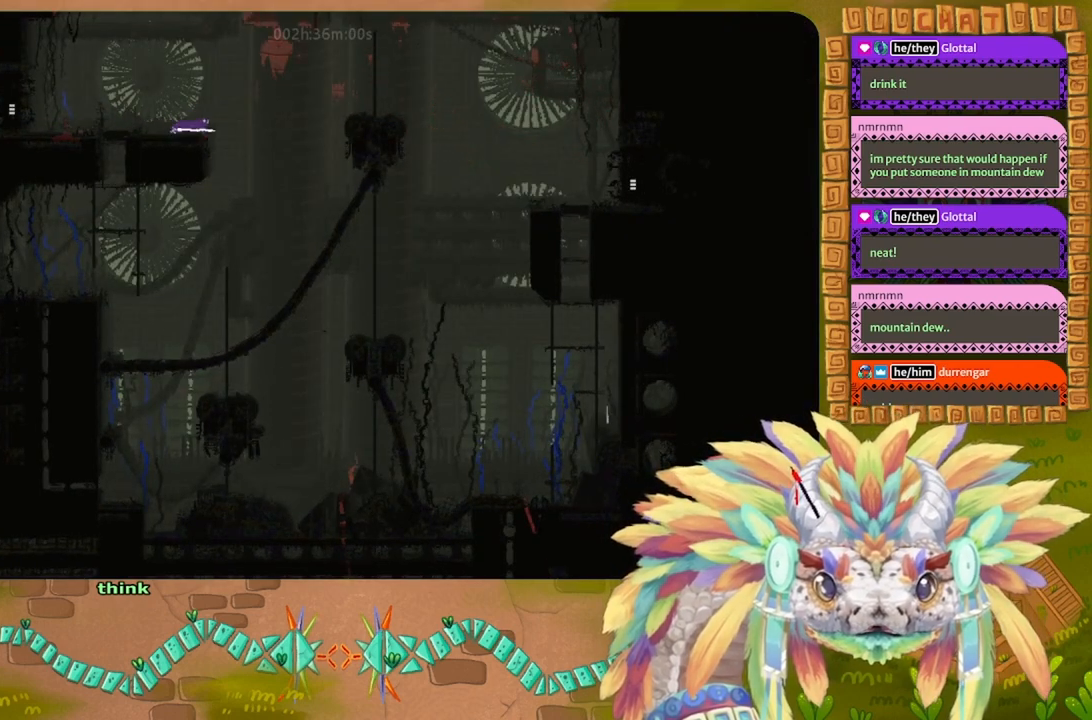
{"keys": [], "events": [[434, "j", "up"]]}
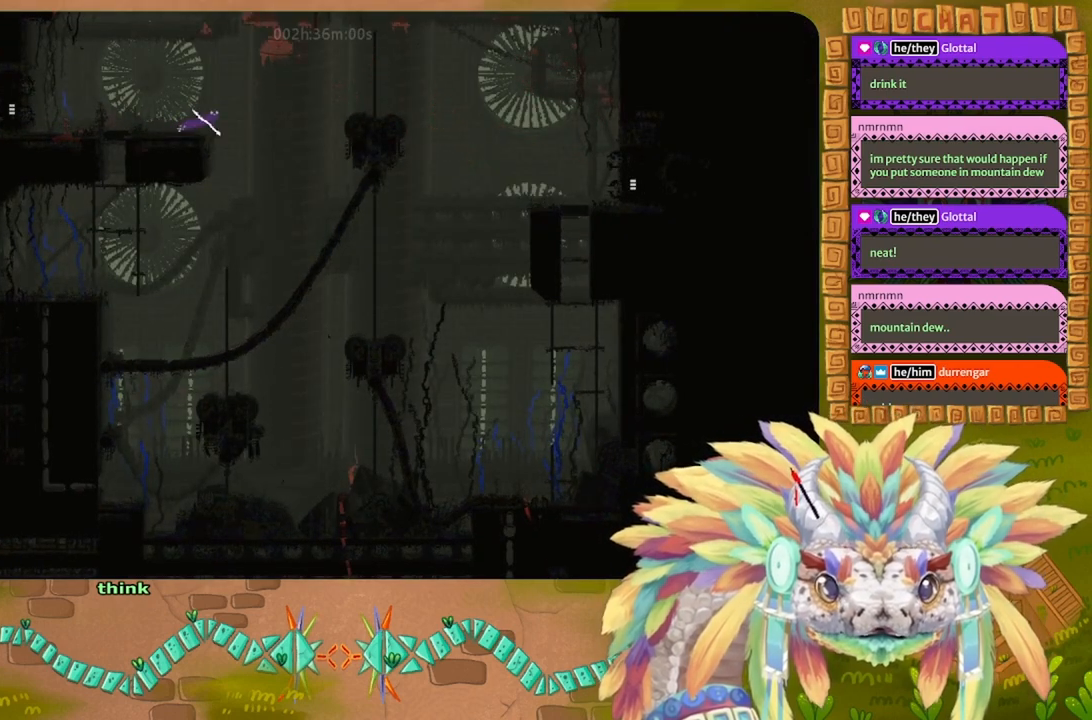
{"keys": [], "events": []}
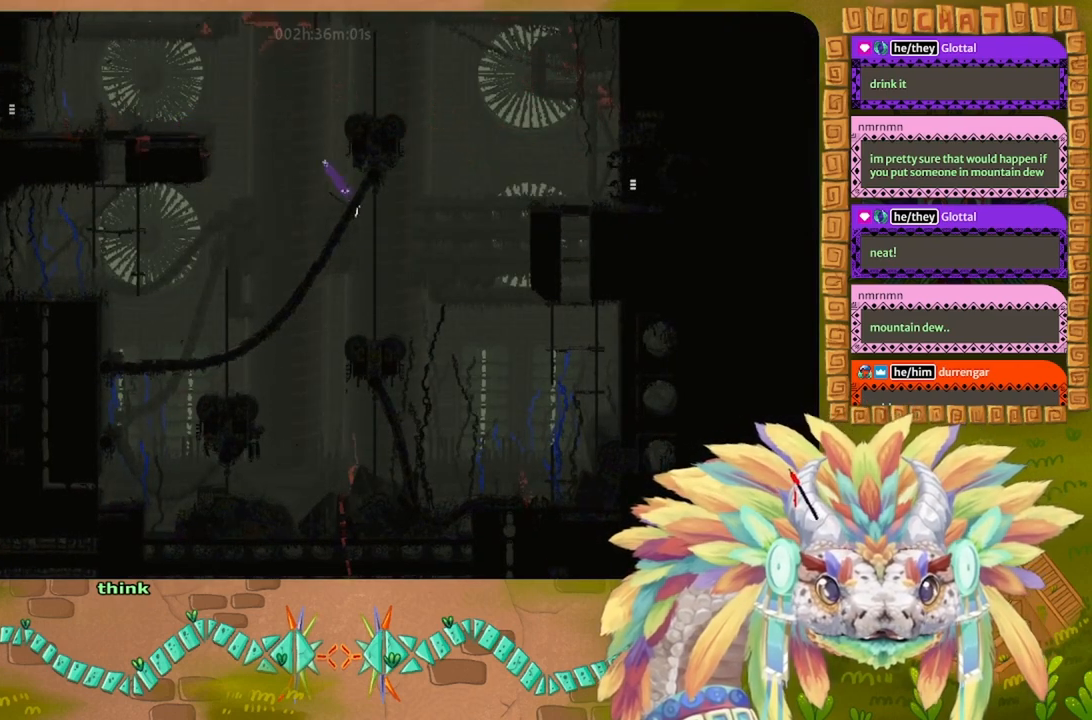
{"keys": ["right", "up"], "events": [[134, "right", "down"], [134, "up", "down"]]}
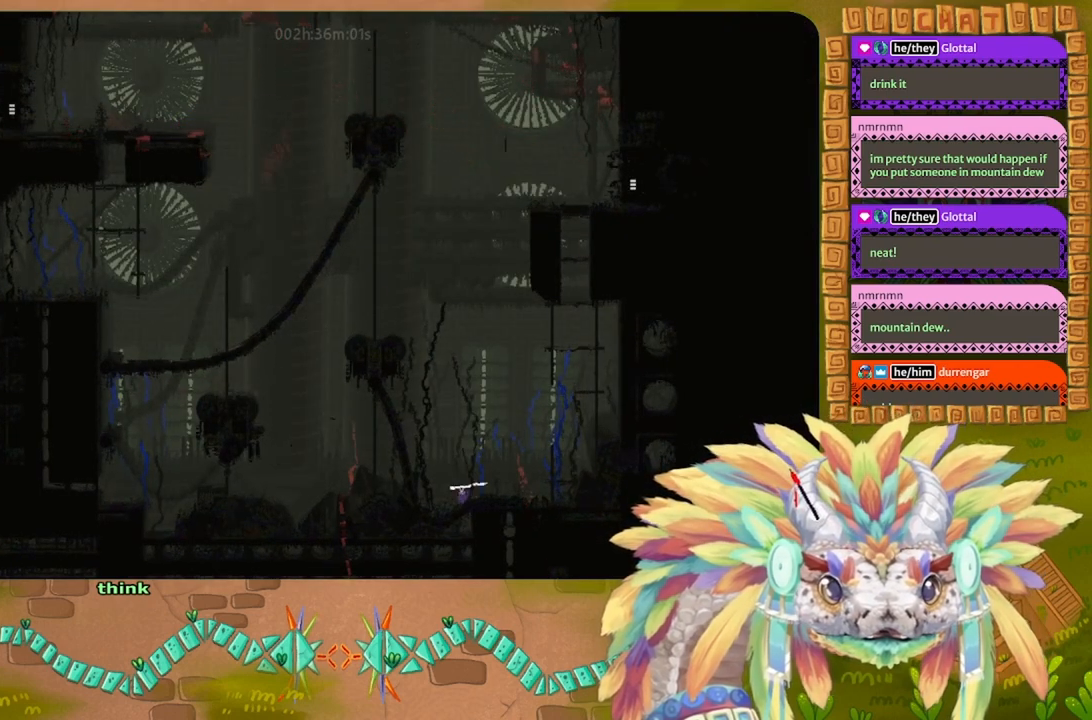
{"keys": ["j", "right", "up"], "events": [[67, "j", "down"]]}
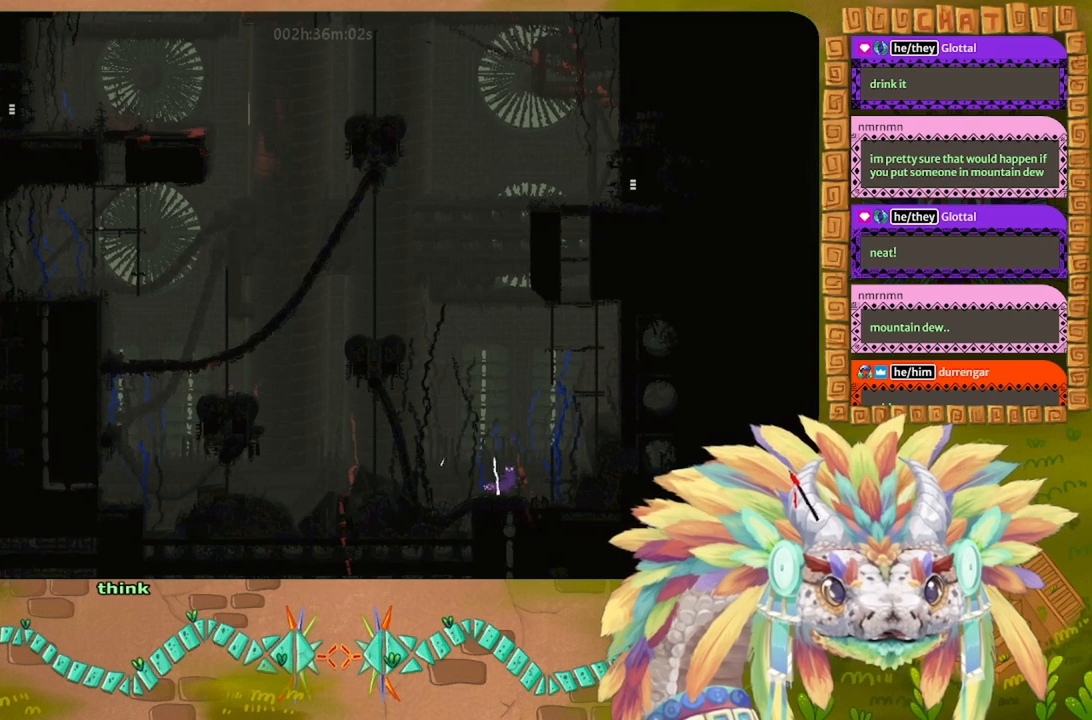
{"keys": ["up"], "events": [[34, "j", "up"], [67, "j", "down"], [400, "j", "up"], [400, "right", "up"]]}
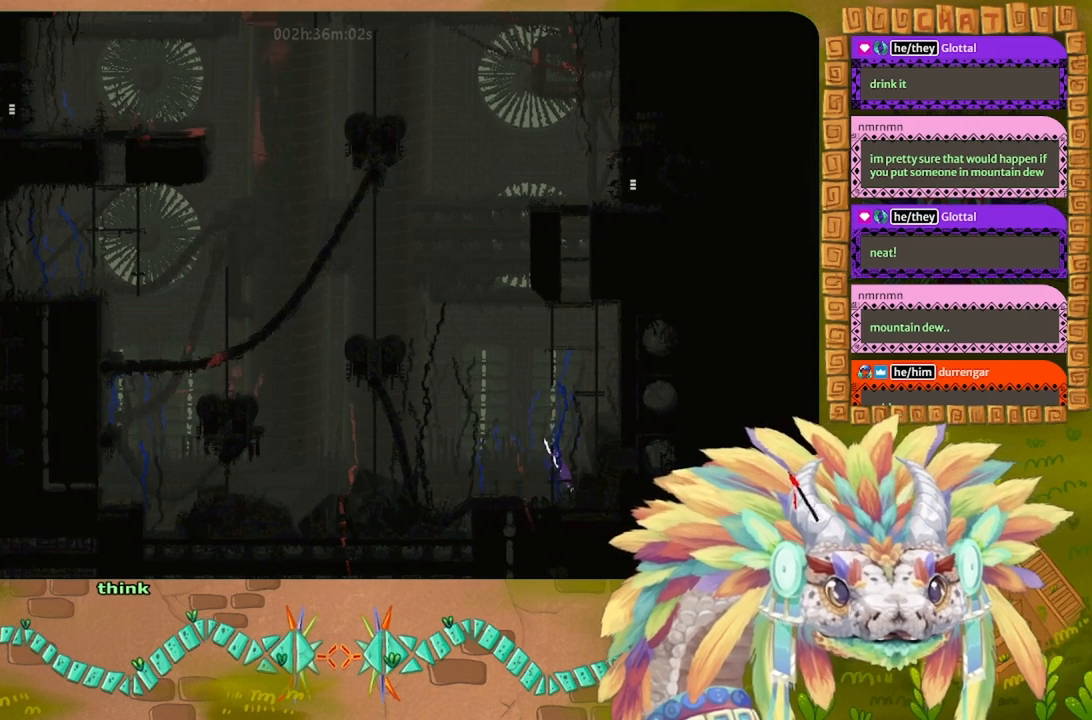
{"keys": ["up"], "events": []}
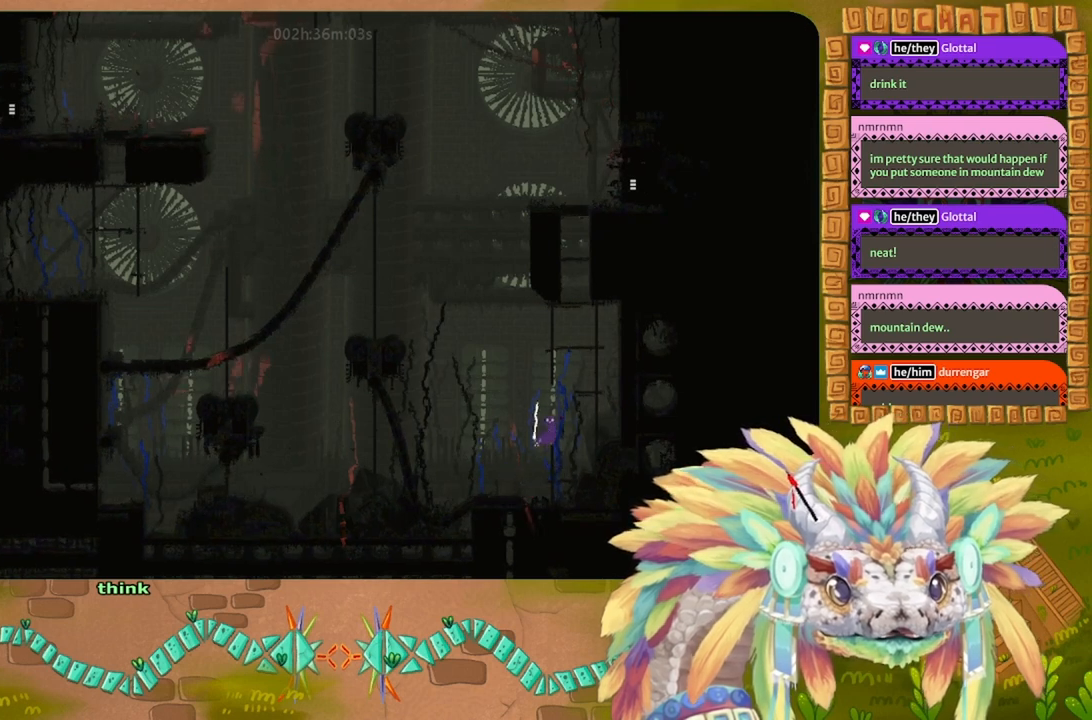
{"keys": ["j", "right", "up"], "events": [[167, "j", "down"], [234, "right", "down"]]}
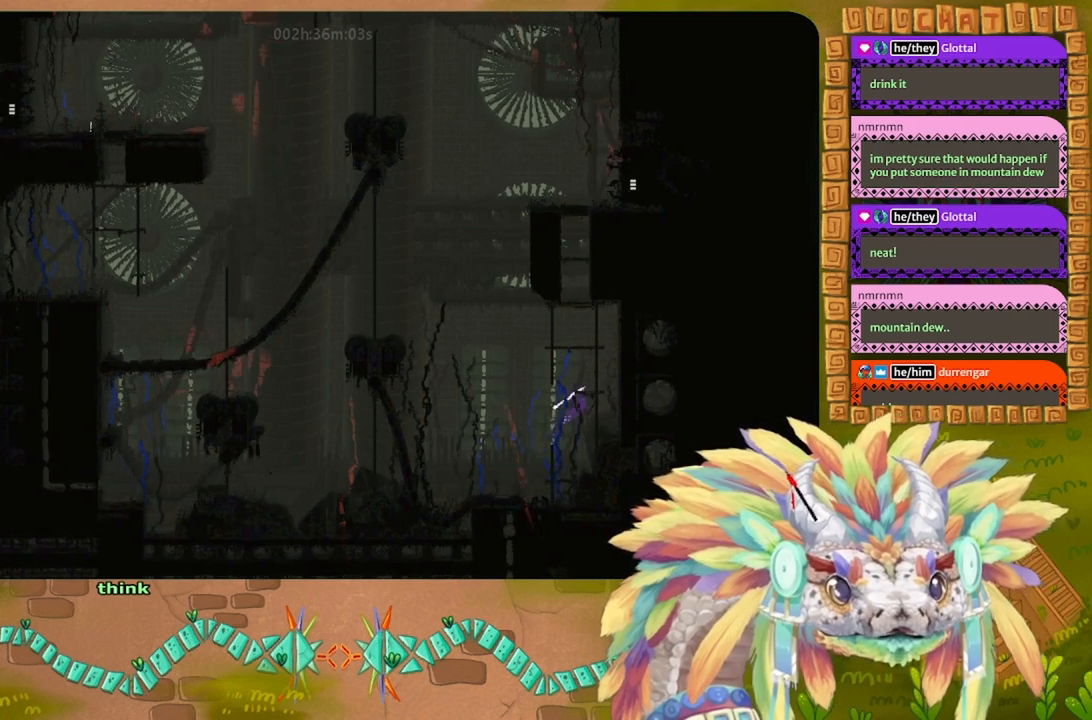
{"keys": ["j", "up"], "events": [[34, "j", "up"], [34, "right", "up"], [500, "j", "down"]]}
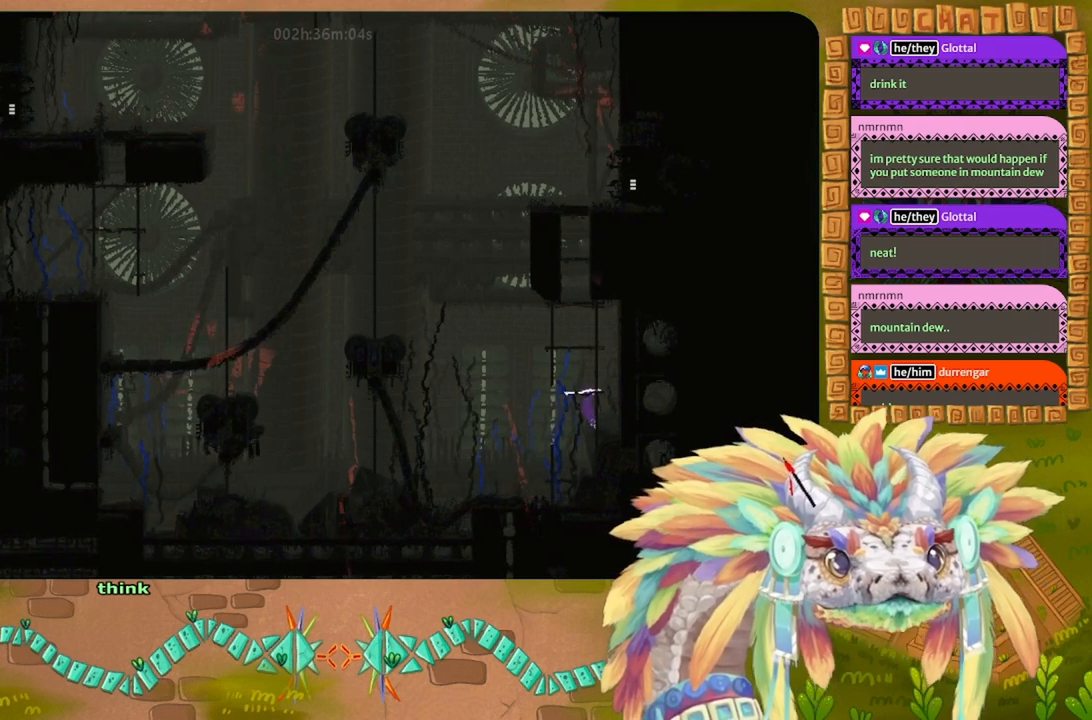
{"keys": ["up"], "events": [[167, "j", "up"], [200, "right", "down"], [367, "right", "up"]]}
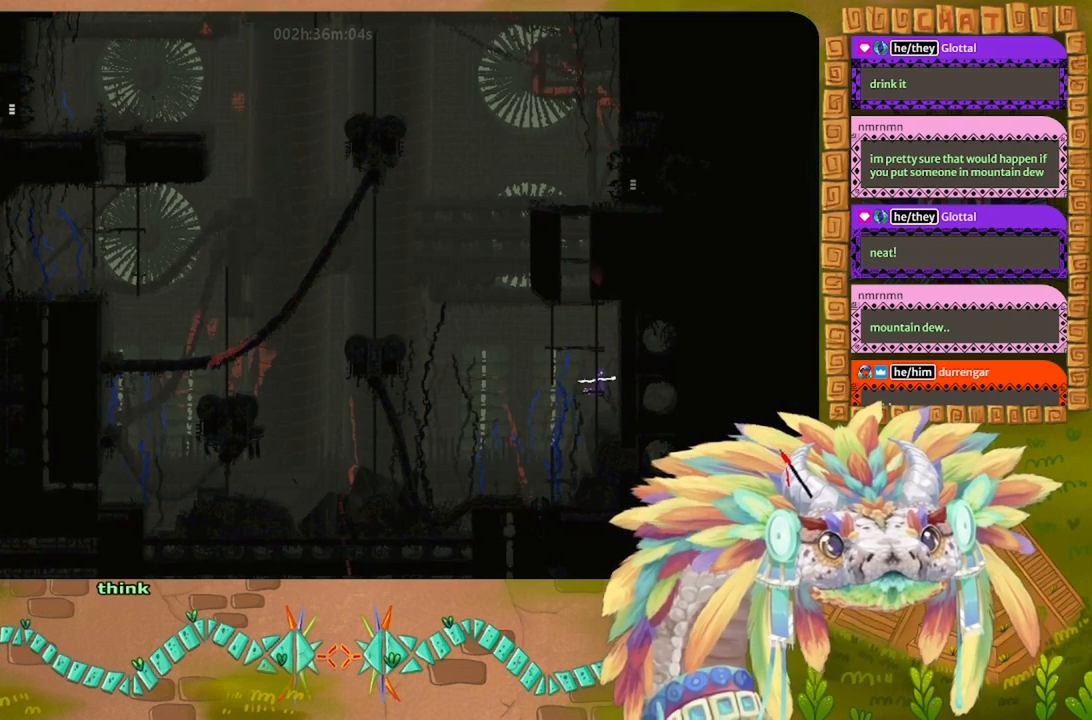
{"keys": ["up"], "events": []}
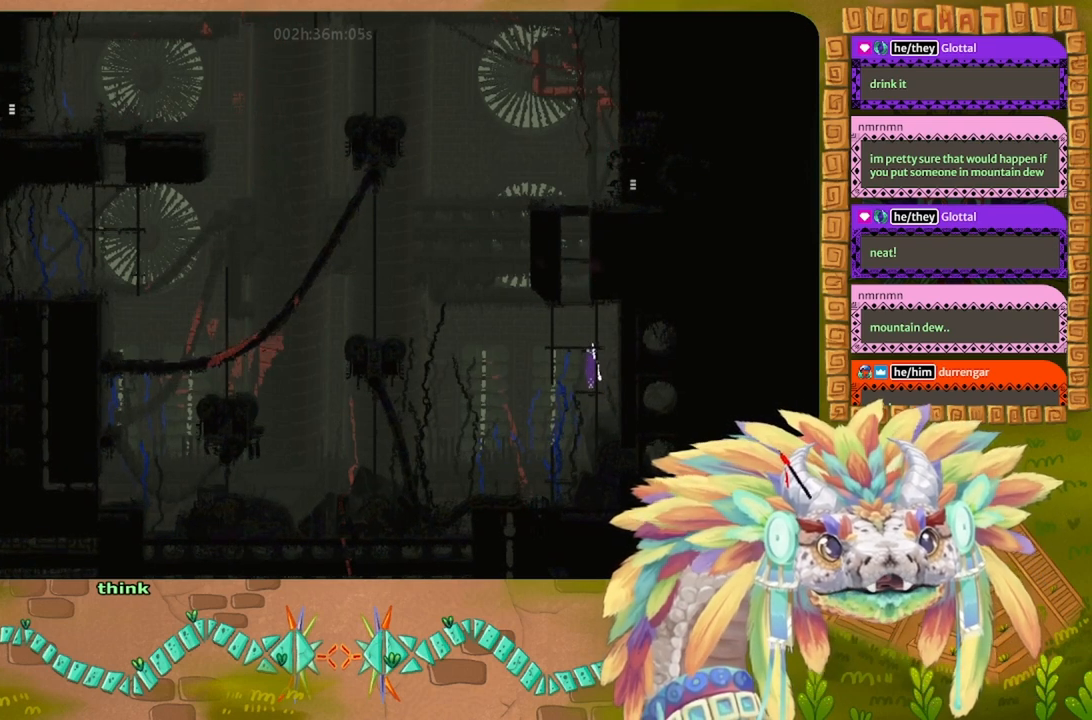
{"keys": ["left"], "events": [[100, "left", "down"], [134, "up", "up"]]}
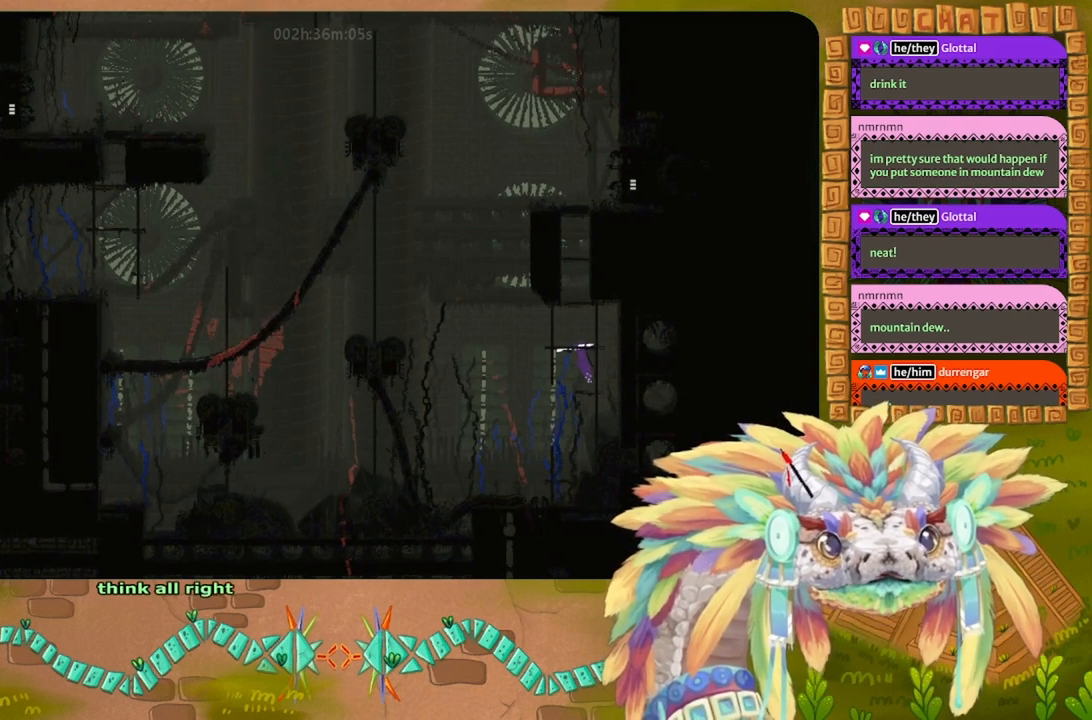
{"keys": ["up"], "events": [[67, "up", "down"], [134, "left", "up"]]}
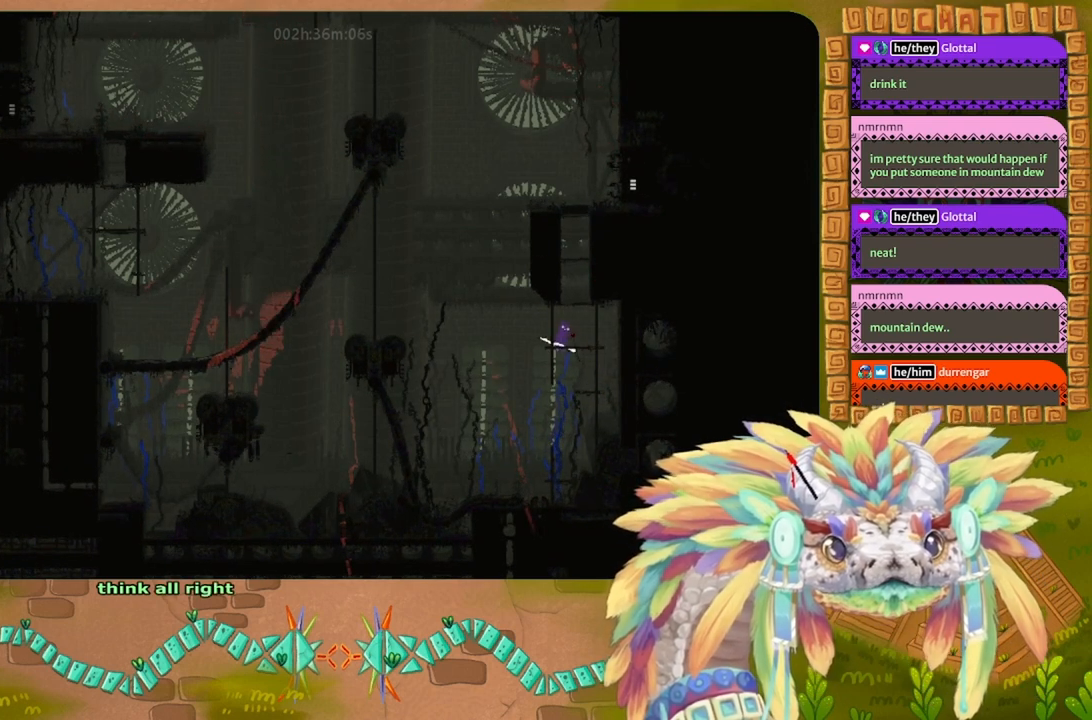
{"keys": ["j"], "events": [[34, "right", "down"], [134, "up", "up"], [167, "right", "up"], [400, "j", "down"]]}
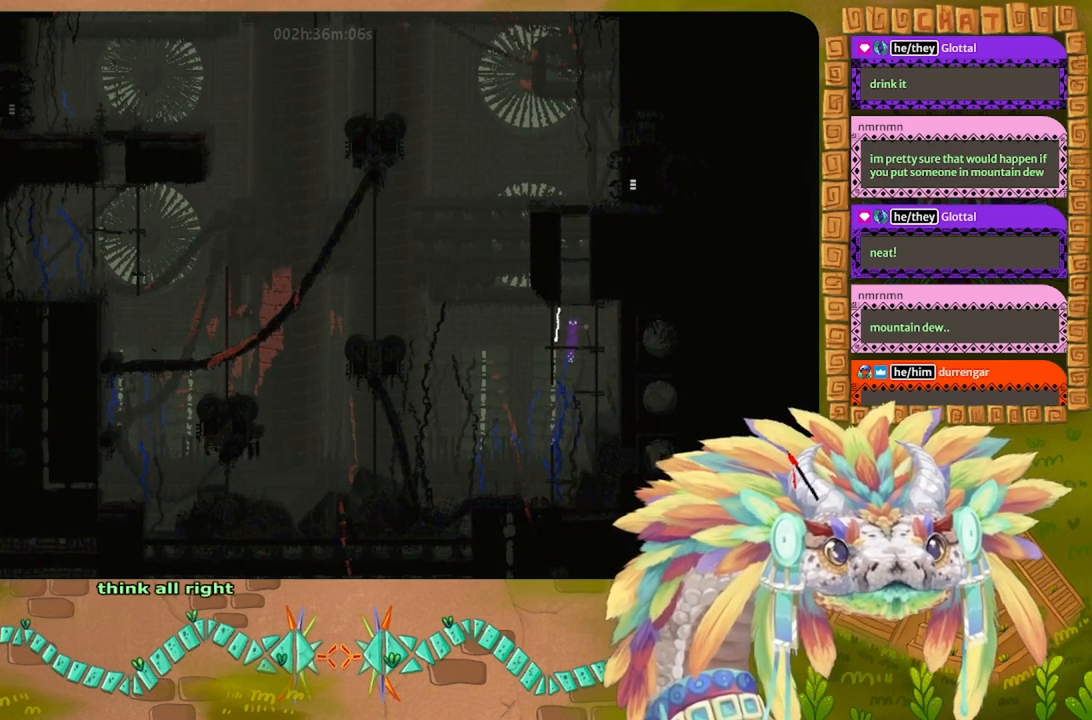
{"keys": ["up"], "events": [[200, "up", "down"], [267, "j", "up"], [267, "up", "up"], [400, "up", "down"]]}
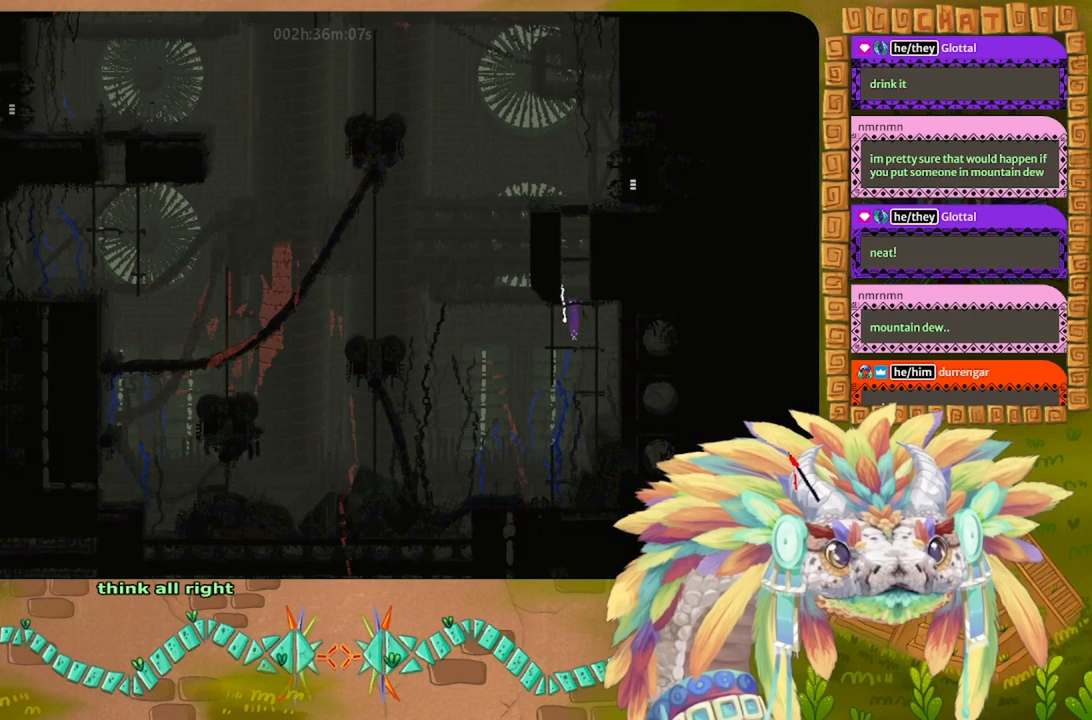
{"keys": ["j"], "events": [[34, "up", "up"], [134, "up", "down"], [367, "j", "down"], [400, "up", "up"]]}
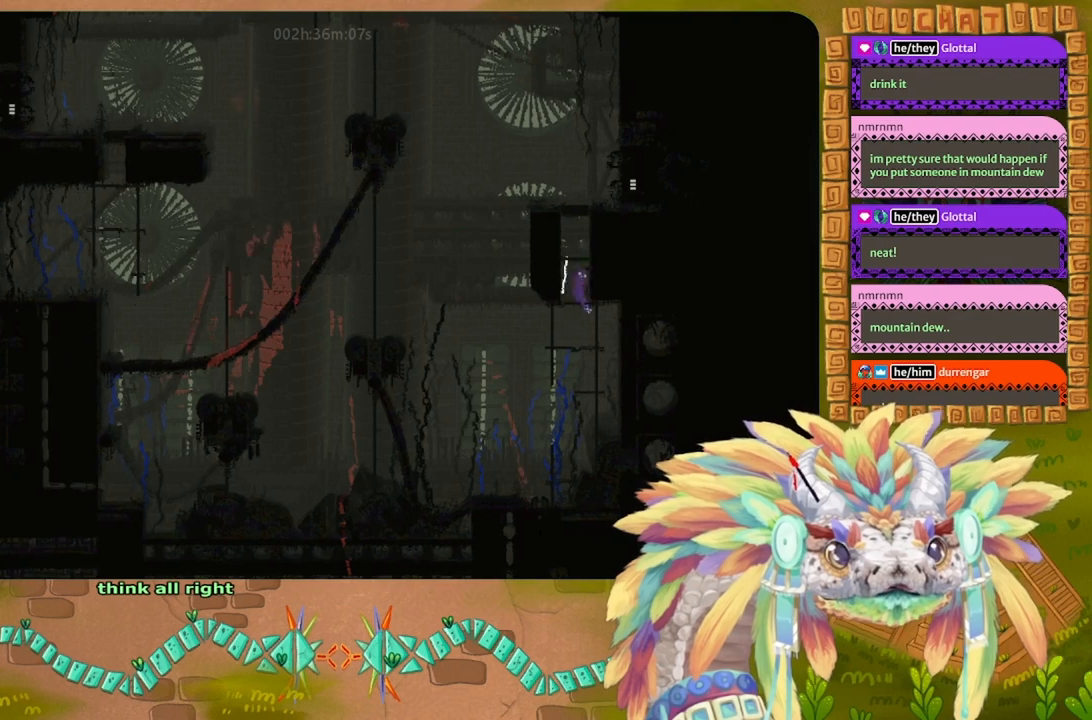
{"keys": ["up"], "events": [[134, "up", "down"], [200, "j", "up"], [267, "up", "up"], [334, "up", "down"]]}
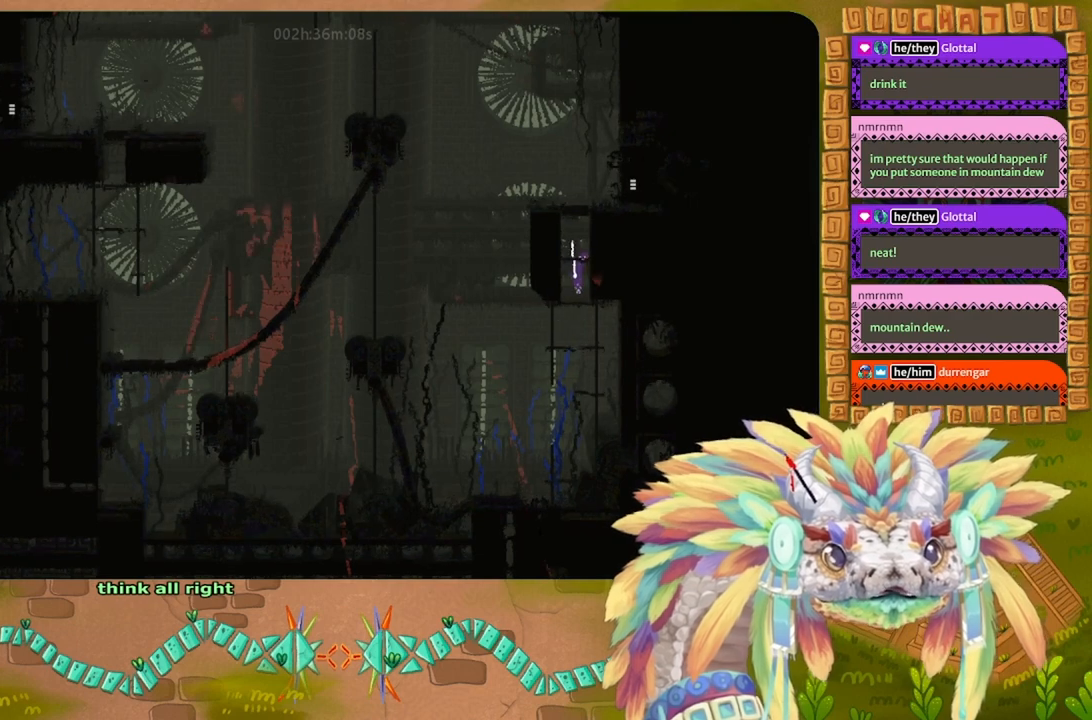
{"keys": ["j"], "events": [[467, "j", "down"], [467, "up", "up"]]}
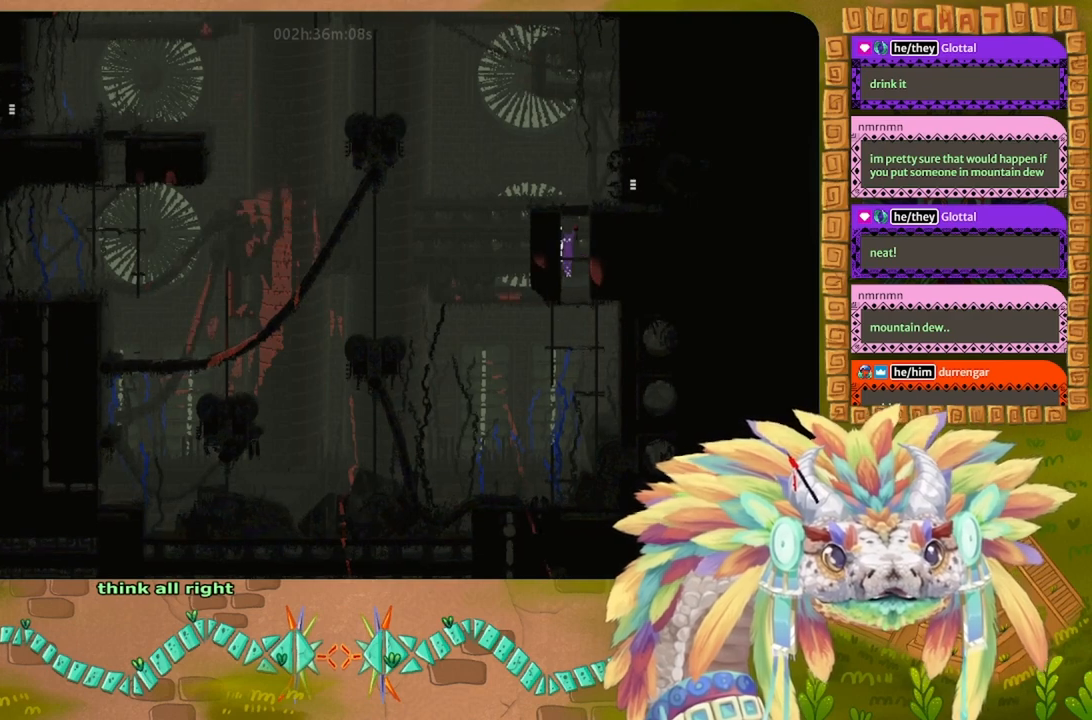
{"keys": ["up"], "events": [[200, "up", "down"], [334, "j", "up"], [334, "up", "up"], [434, "up", "down"]]}
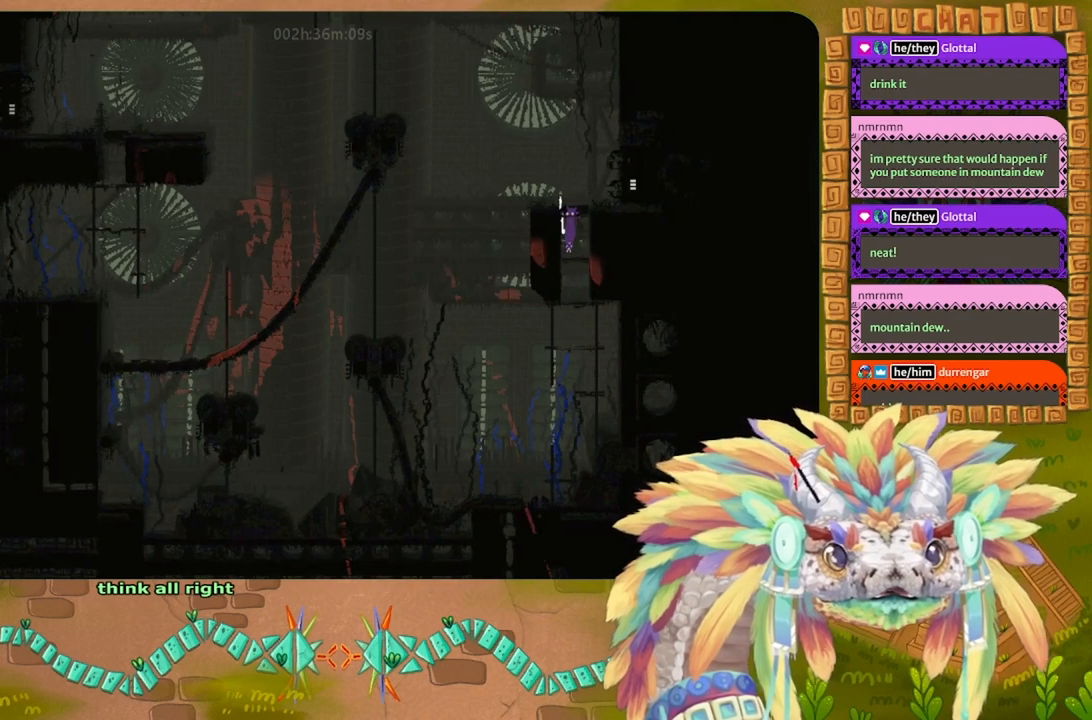
{"keys": ["right"], "events": [[400, "up", "up"], [434, "right", "down"]]}
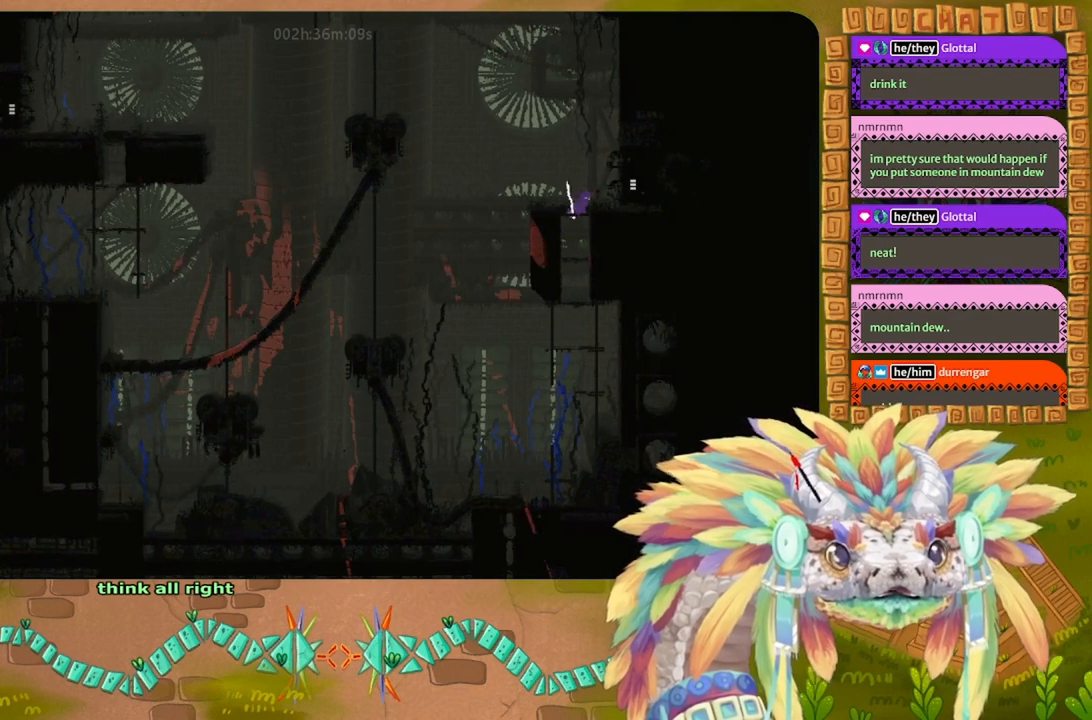
{"keys": ["right"], "events": [[34, "j", "down"], [167, "j", "up"]]}
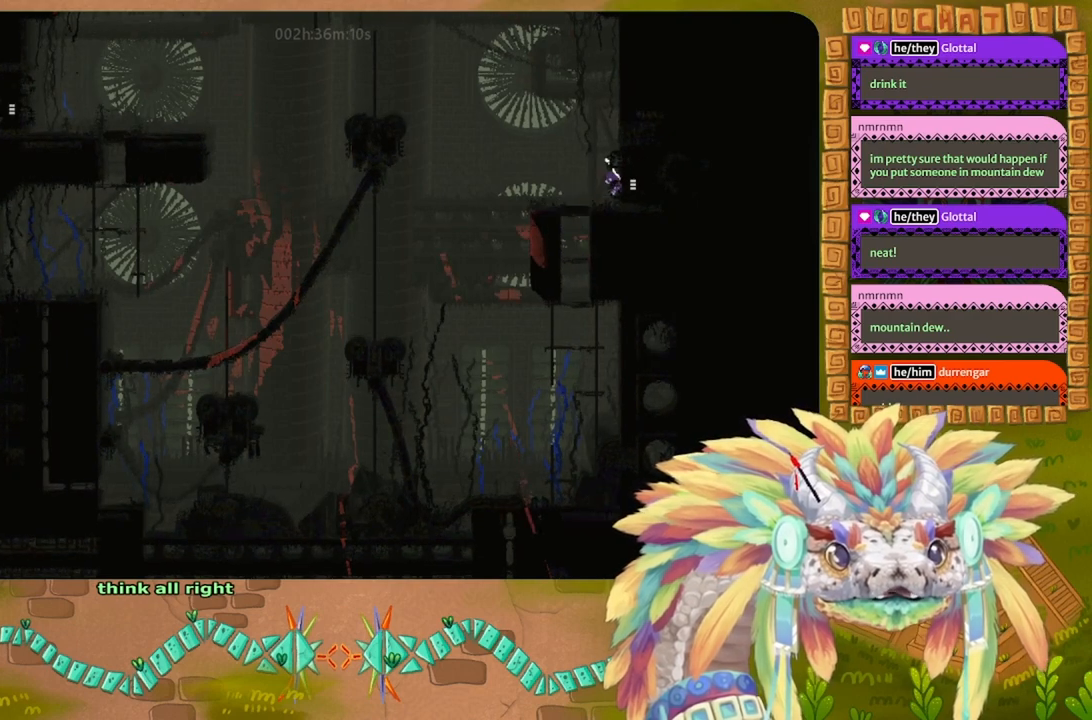
{"keys": ["right"], "events": []}
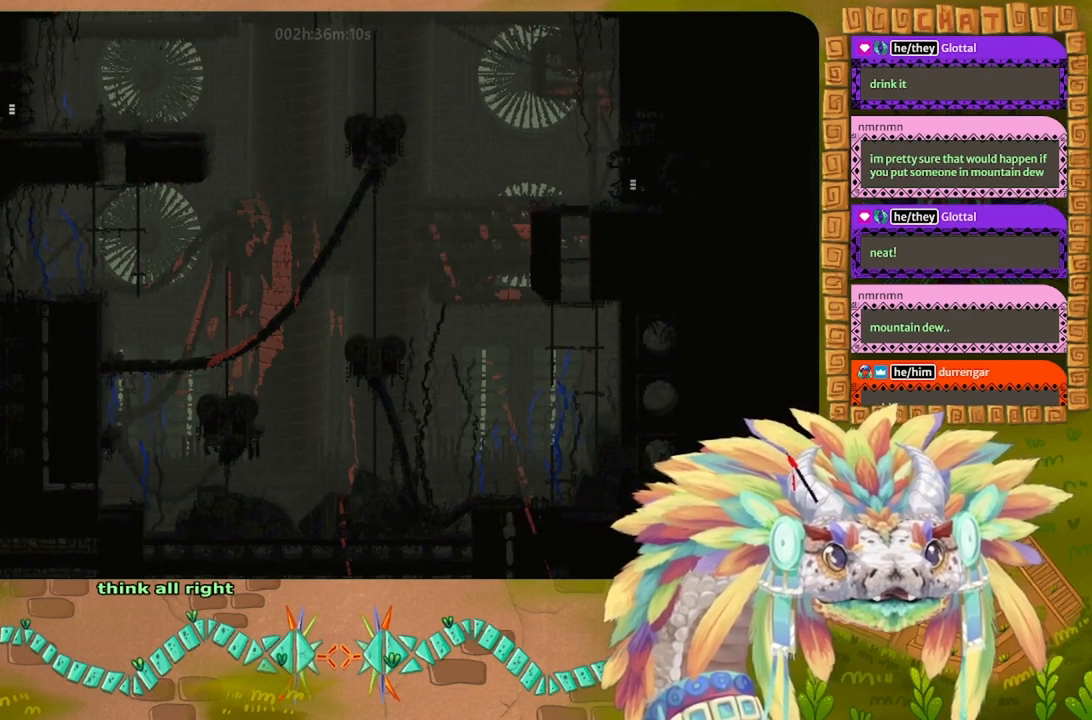
{"keys": ["right"], "events": []}
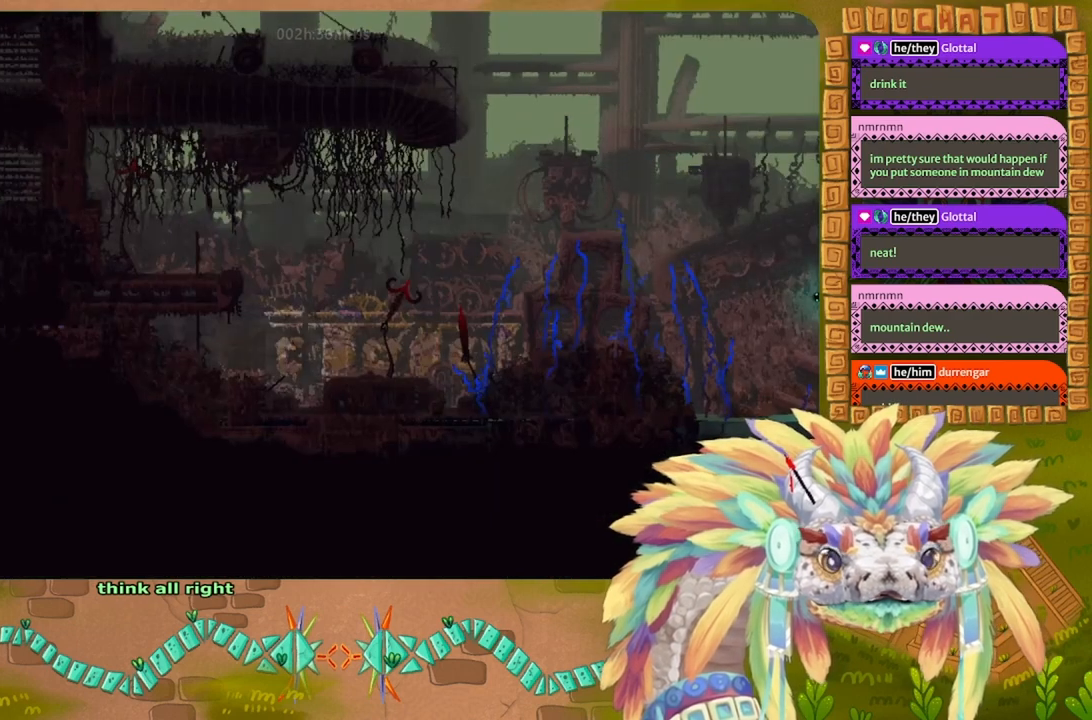
{"keys": ["right"], "events": [[300, "right", "up"], [400, "right", "down"]]}
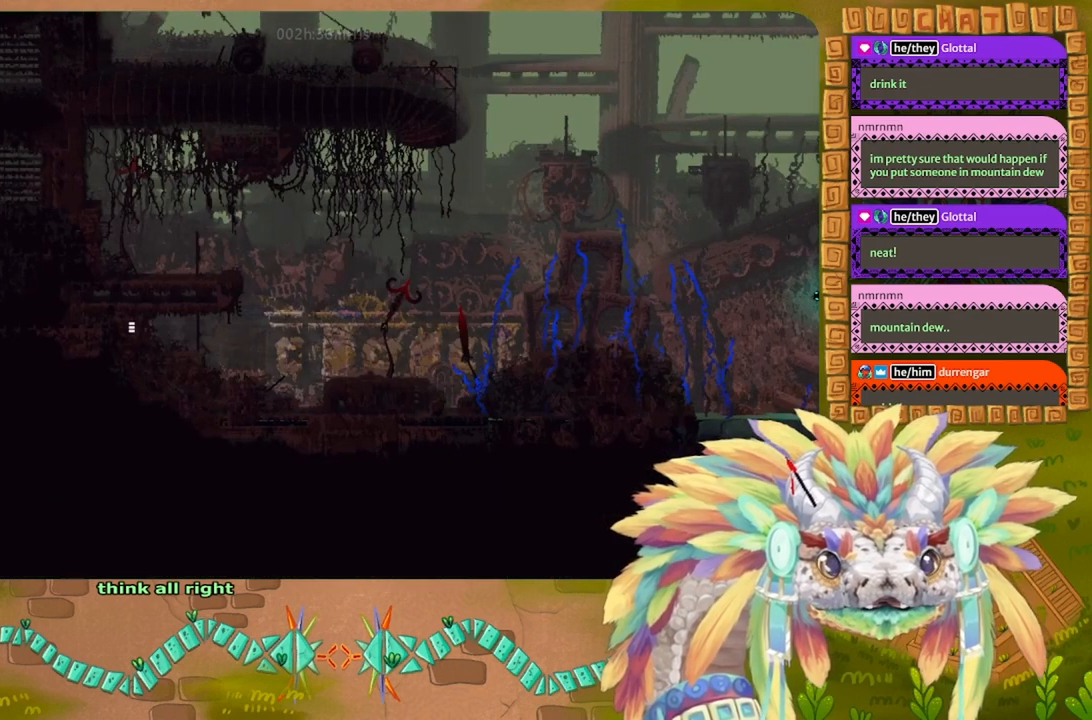
{"keys": [], "events": [[200, "t", "down"], [267, "right", "up"], [300, "t", "up"]]}
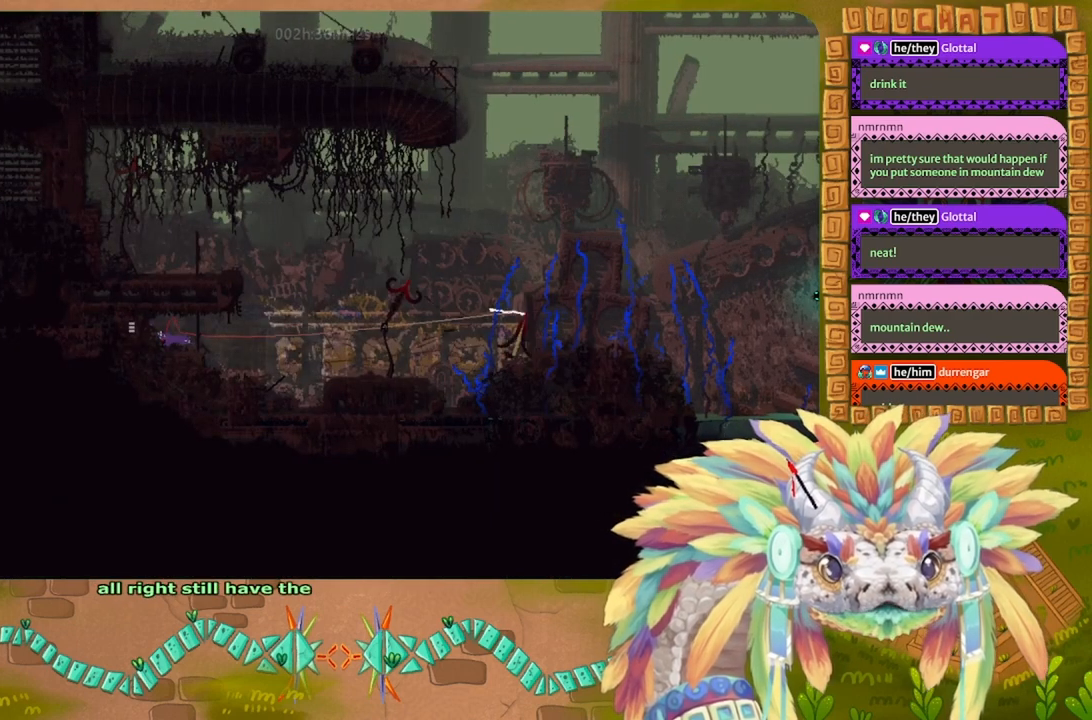
{"keys": ["g"], "events": [[167, "g", "down"]]}
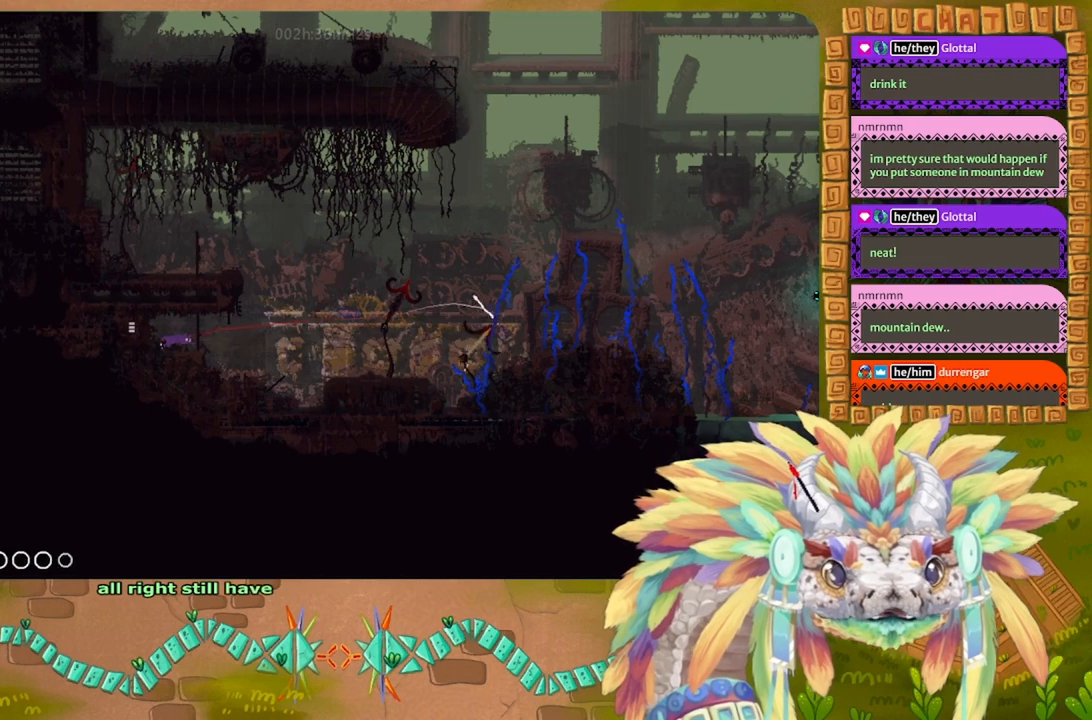
{"keys": ["g"], "events": []}